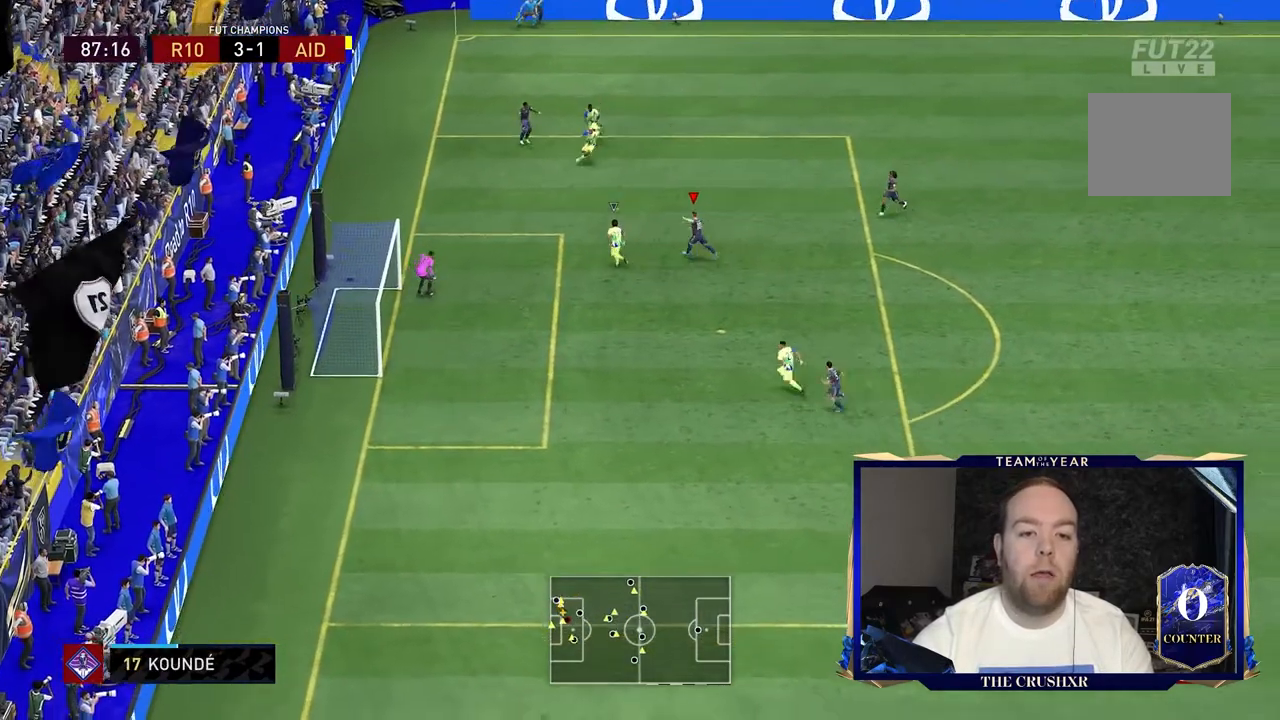
Gameplay with a controller (Xbox layout); each line is a JSON object with the inputs held at the frame after it. "events" lists button and stick changes between this image and that frame as [ms after this image, input, new state], when the widget could be followed in between. Not read: L3 R3.
{"buttons": [], "left_stick": "down-left", "right_stick": "center", "events": []}
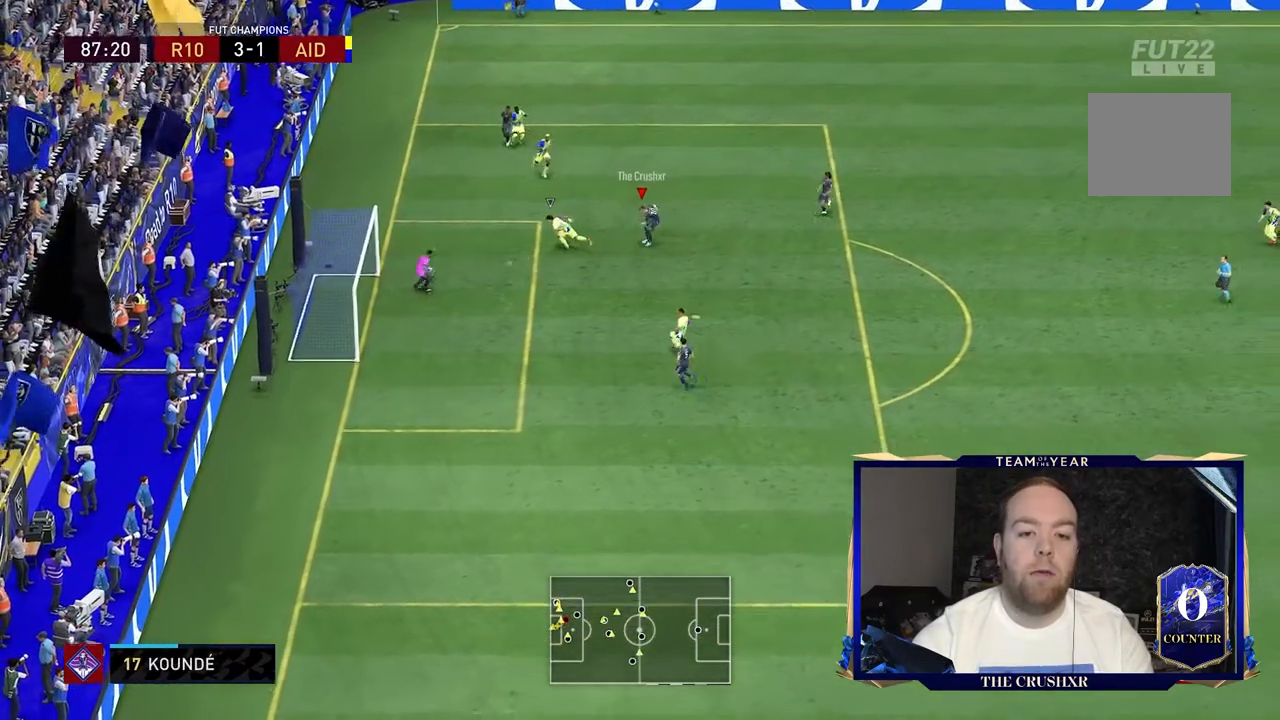
{"buttons": [], "left_stick": "left", "right_stick": "center", "events": [[367, "left_stick", "left"]]}
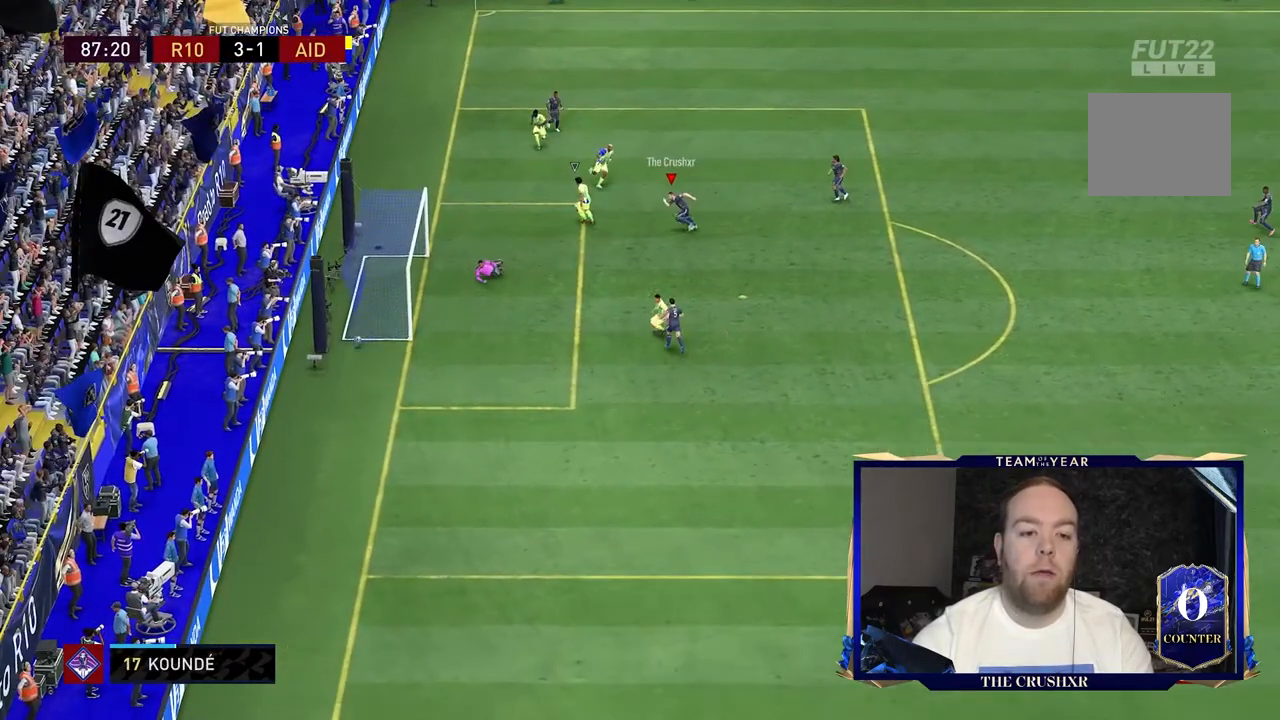
{"buttons": ["L1", "R2"], "left_stick": "up-left", "right_stick": "center", "events": [[100, "left_stick", "up-left"], [367, "R2", "down"], [433, "L1", "down"]]}
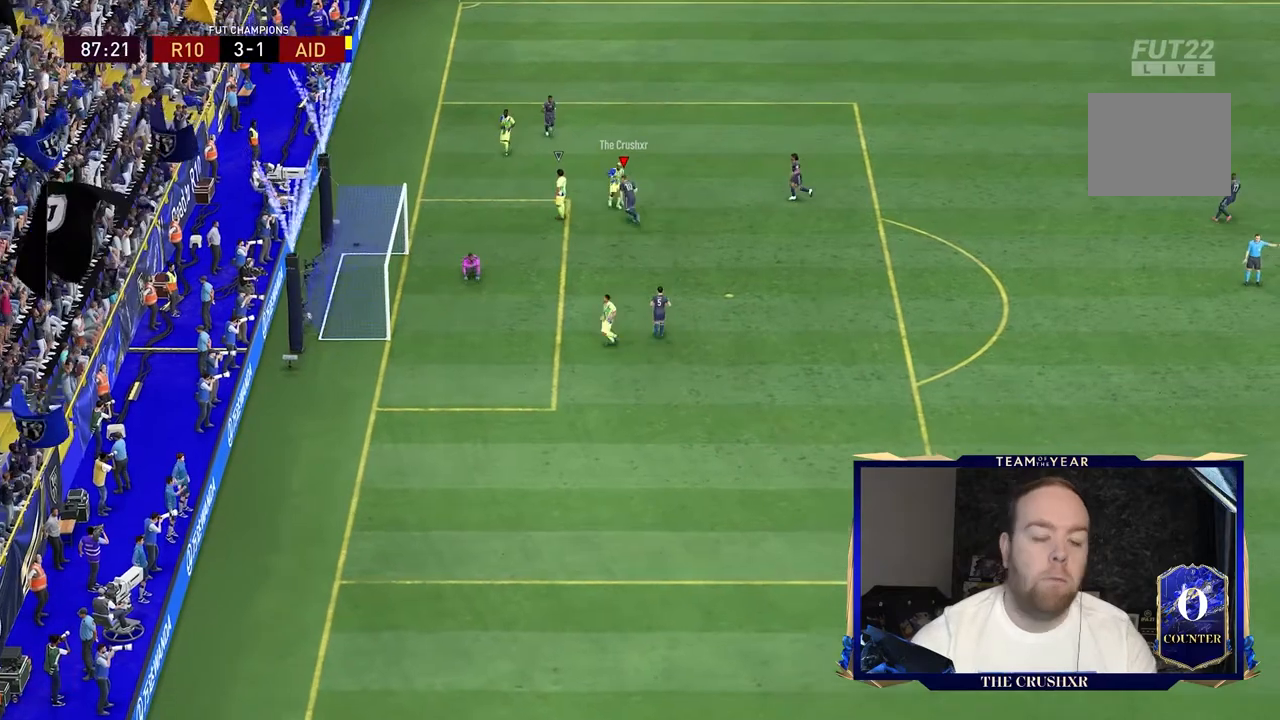
{"buttons": [], "left_stick": "center", "right_stick": "center", "events": [[67, "R1", "down"], [100, "L1", "up"], [233, "L1", "down"], [500, "L1", "up"], [500, "R1", "up"], [500, "R2", "up"], [500, "left_stick", "center"]]}
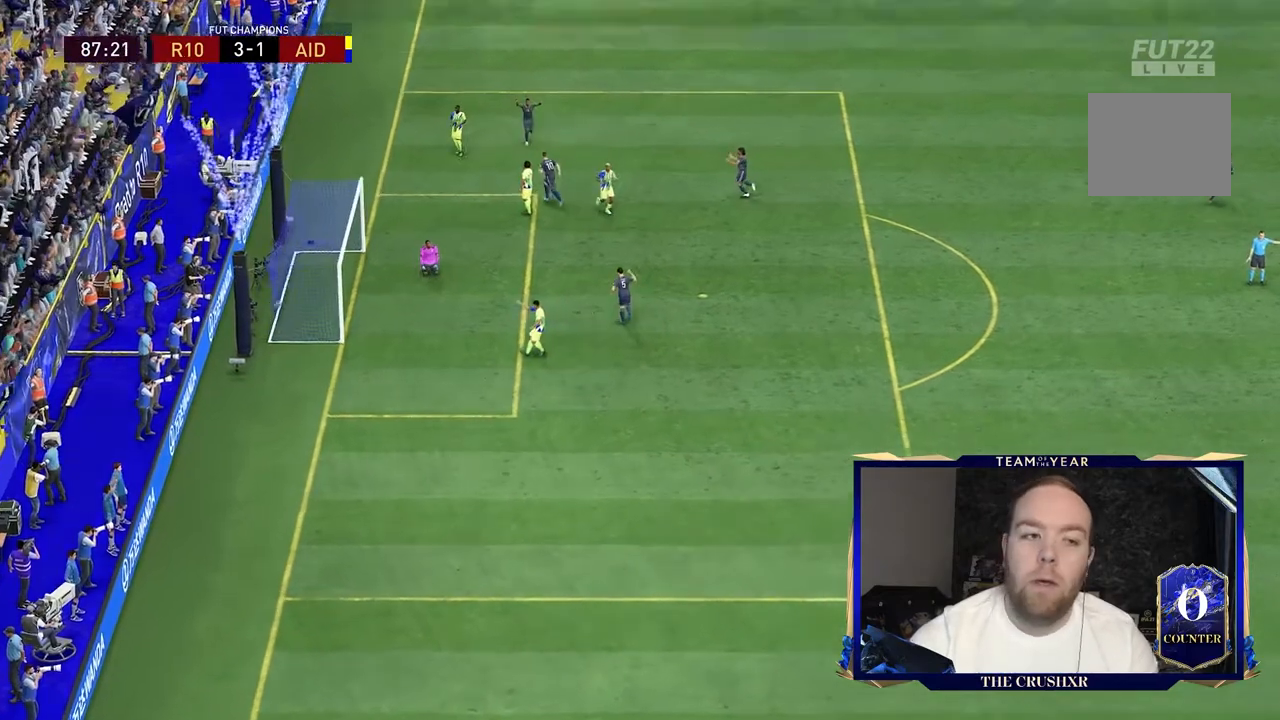
{"buttons": [], "left_stick": "up-left", "right_stick": "center", "events": [[33, "L1", "down"], [33, "R1", "down"], [67, "left_stick", "up-left"], [200, "R1", "up"], [300, "L1", "up"], [367, "L1", "down"], [467, "L1", "up"]]}
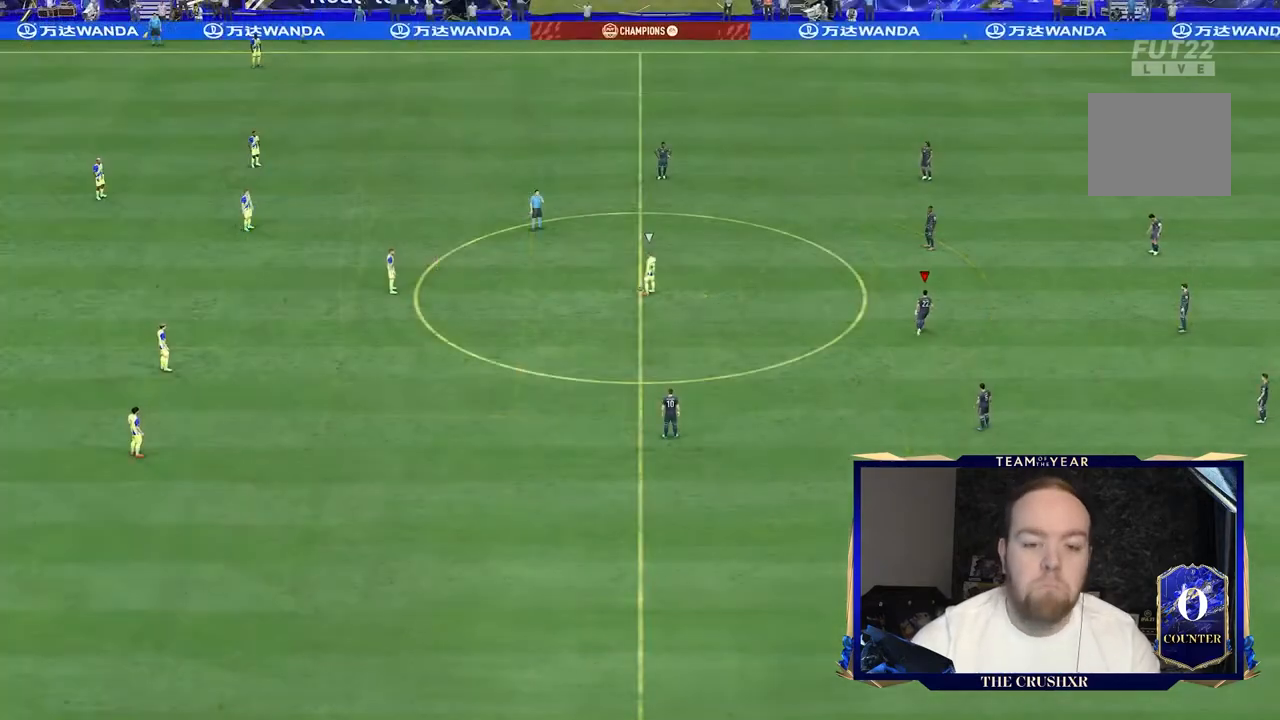
{"buttons": [], "left_stick": "left", "right_stick": "center", "events": [[67, "left_stick", "center"], [500, "left_stick", "left"]]}
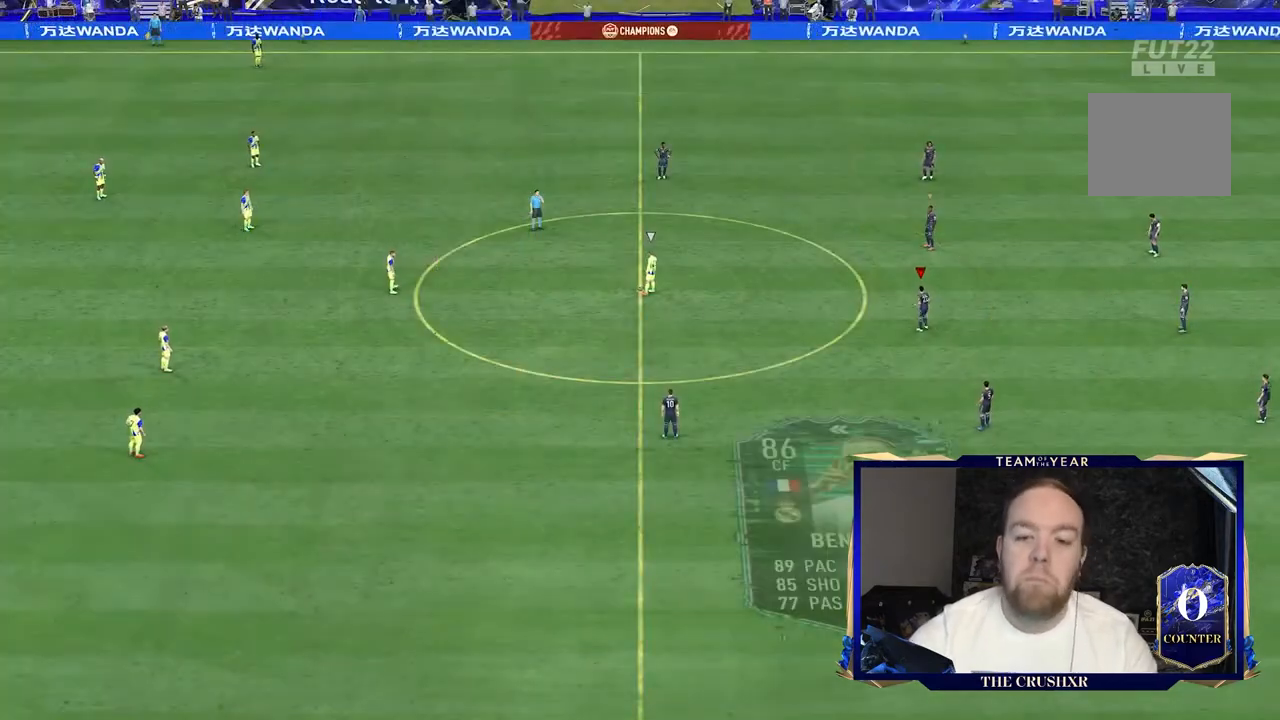
{"buttons": [], "left_stick": "left", "right_stick": "center", "events": []}
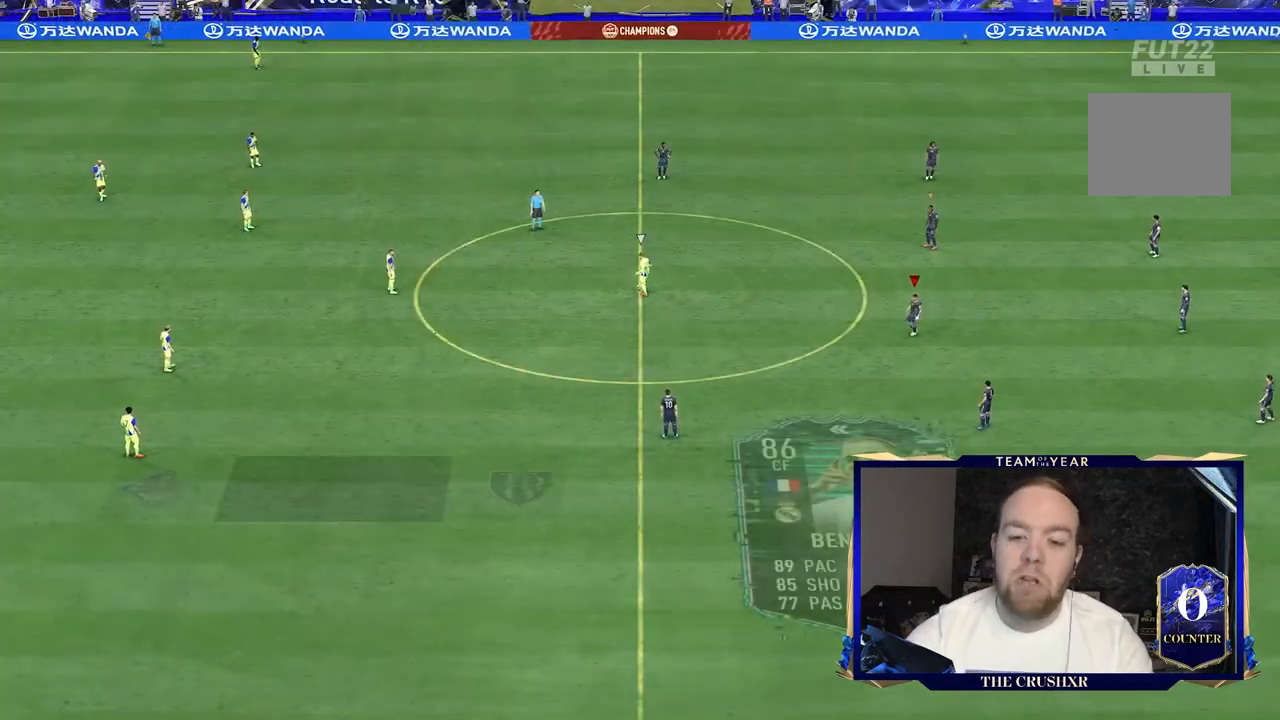
{"buttons": ["R2"], "left_stick": "up-left", "right_stick": "center", "events": [[200, "right_stick", "down-left"], [267, "right_stick", "center"], [400, "left_stick", "up-left"], [500, "R2", "down"]]}
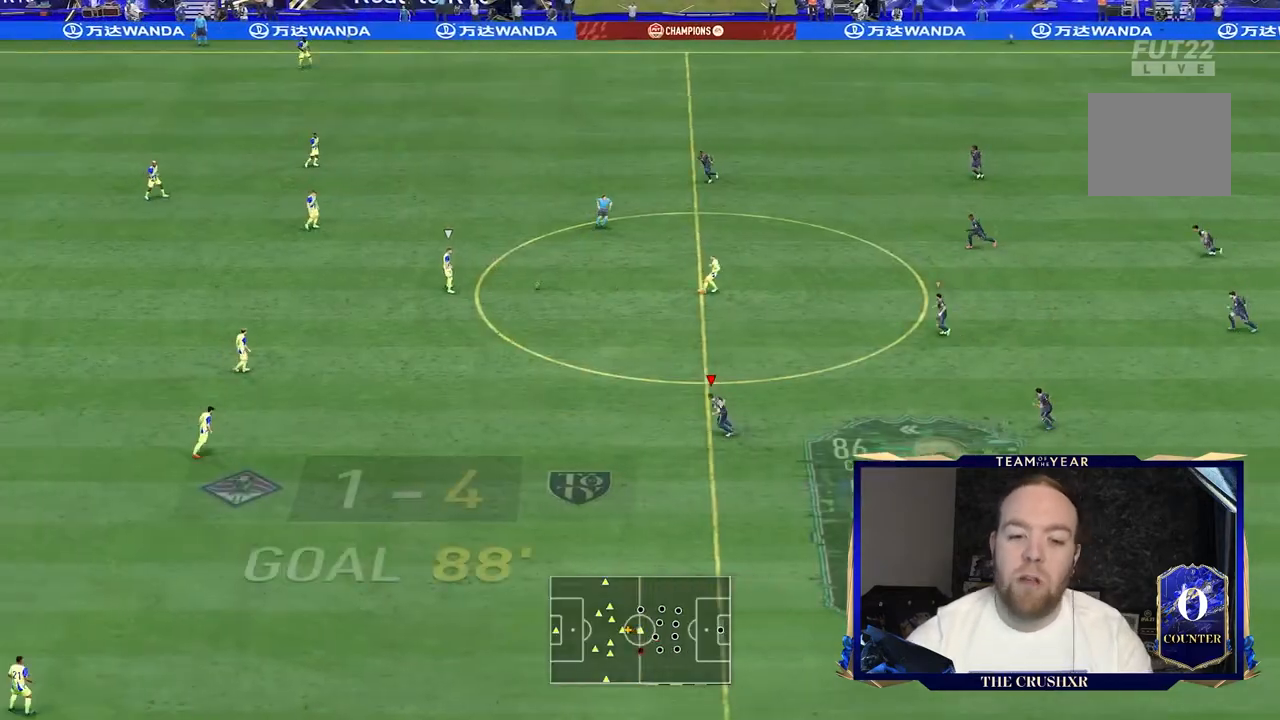
{"buttons": ["R2"], "left_stick": "up-left", "right_stick": "center", "events": []}
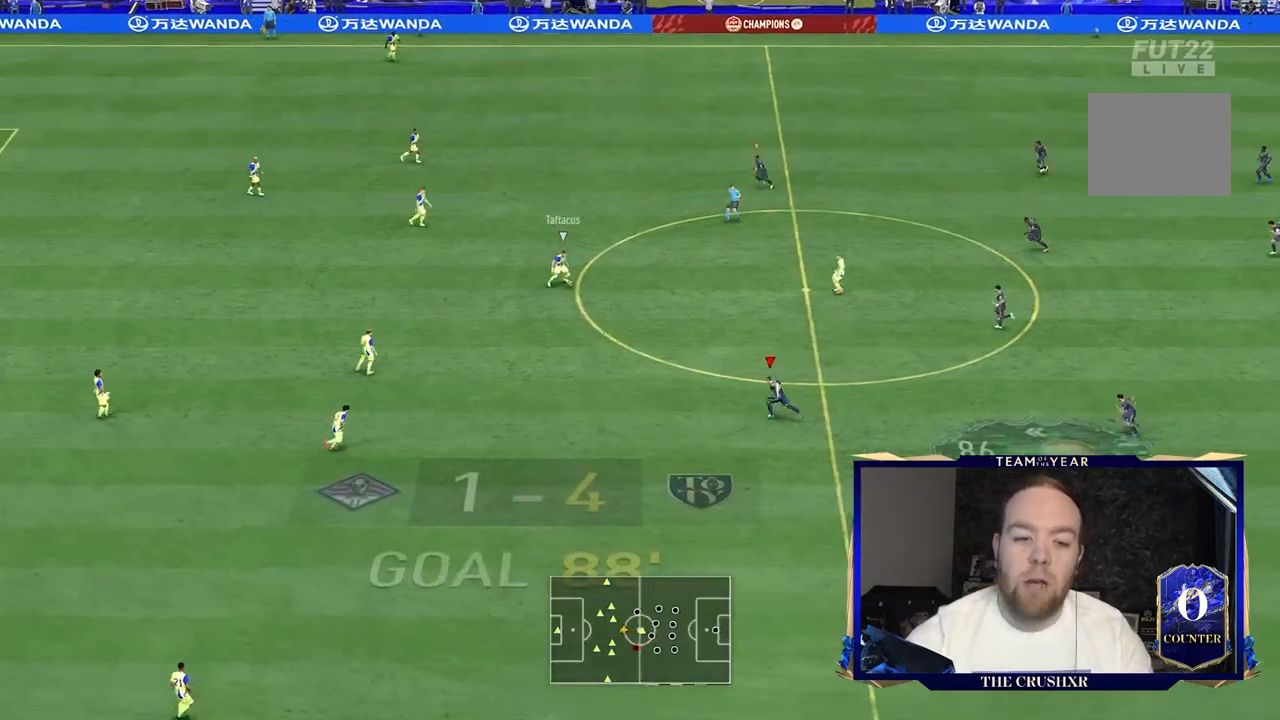
{"buttons": ["R2"], "left_stick": "up-left", "right_stick": "center", "events": []}
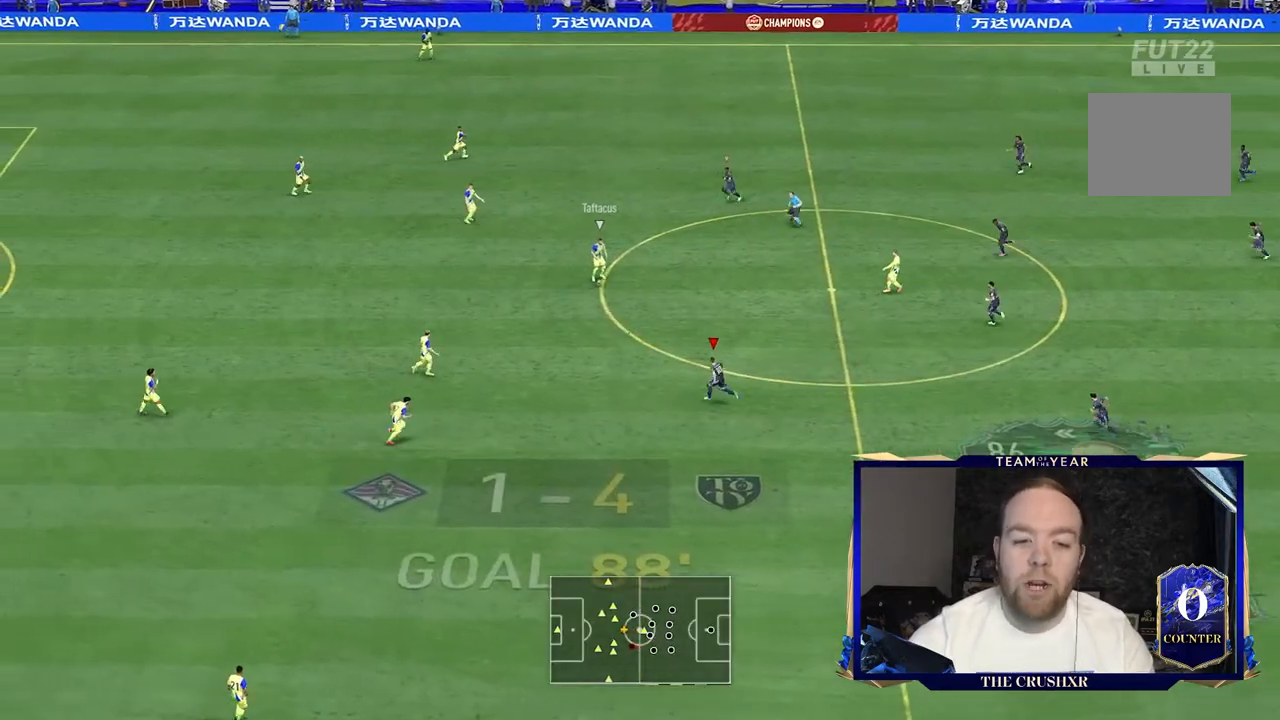
{"buttons": ["R2"], "left_stick": "up-left", "right_stick": "center", "events": []}
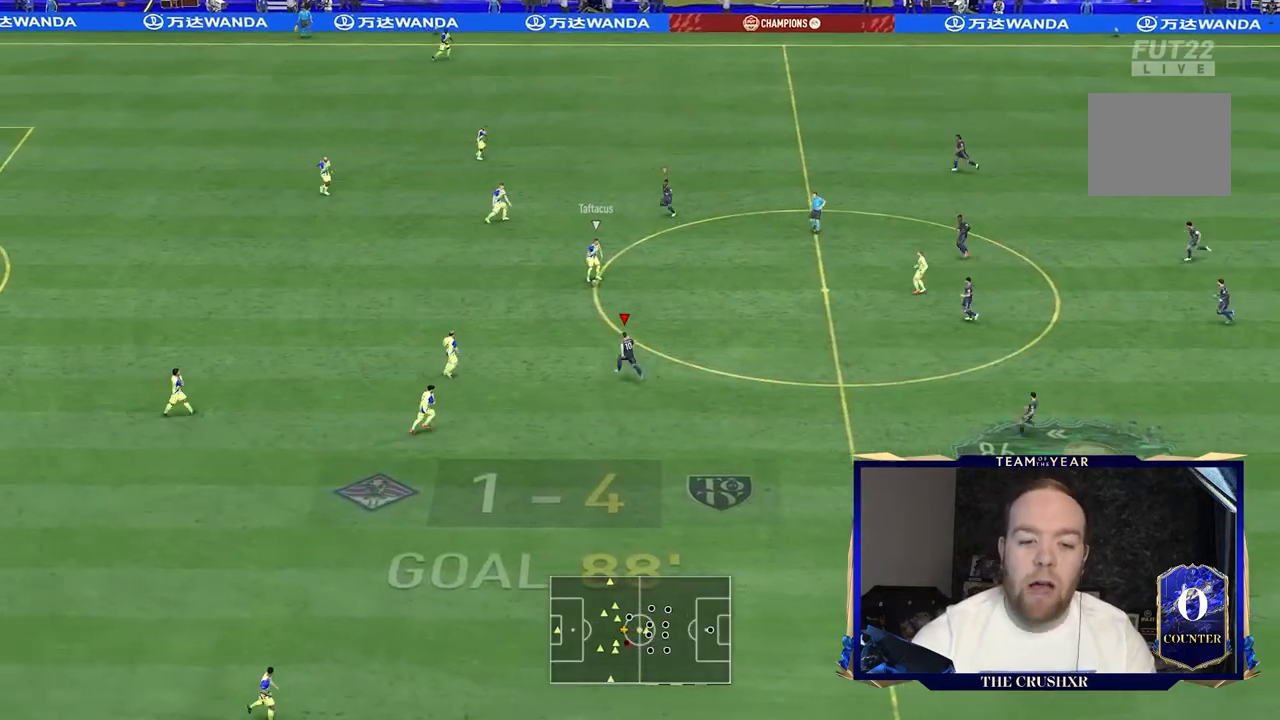
{"buttons": ["R2"], "left_stick": "up", "right_stick": "center", "events": [[333, "left_stick", "up"]]}
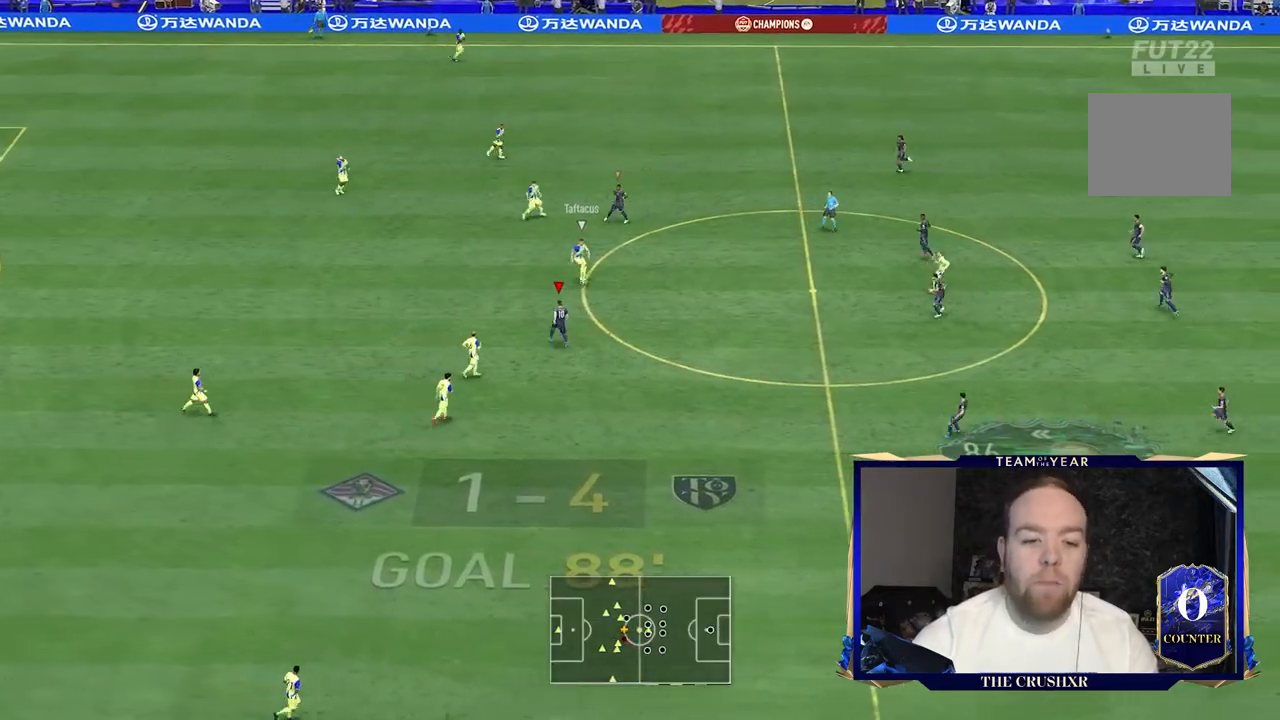
{"buttons": ["L2", "R2"], "left_stick": "up", "right_stick": "center", "events": [[100, "left_stick", "up-right"], [267, "L2", "down"], [500, "left_stick", "up"]]}
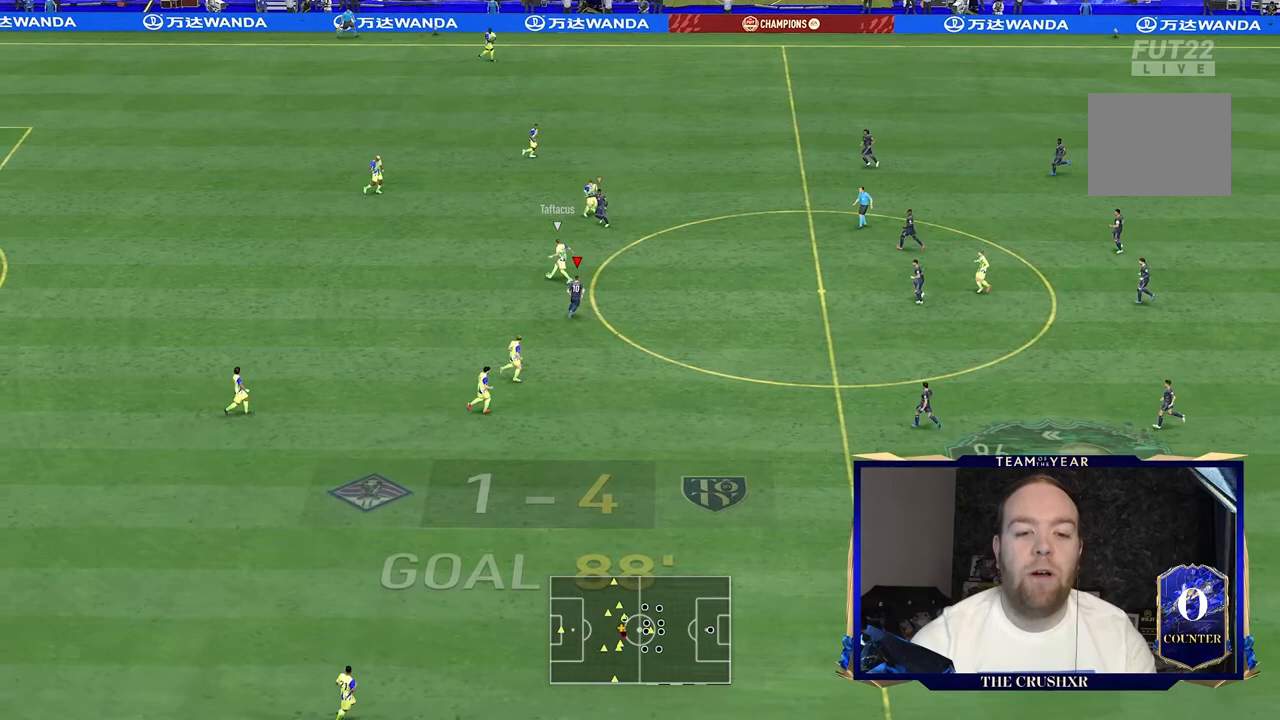
{"buttons": ["L2", "R2"], "left_stick": "up-left", "right_stick": "center", "events": [[100, "left_stick", "up-left"]]}
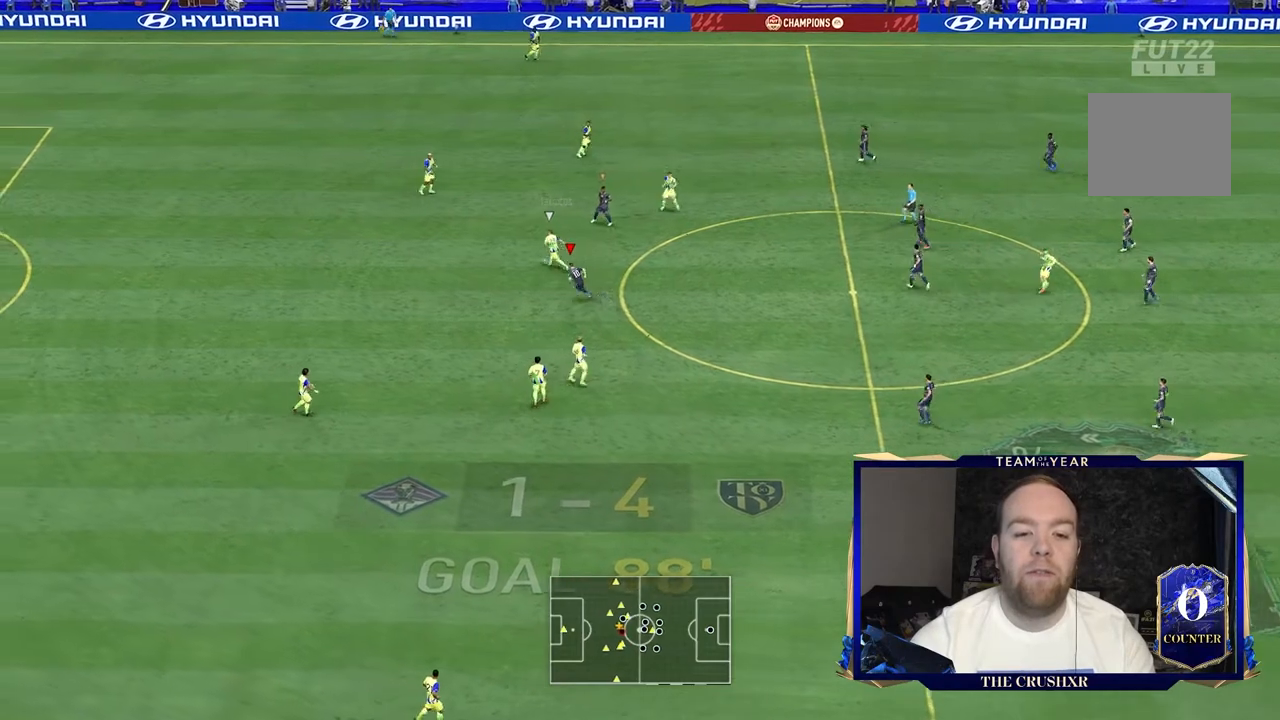
{"buttons": ["R2"], "left_stick": "left", "right_stick": "center", "events": [[100, "left_stick", "left"], [200, "R1", "down"], [267, "L2", "up"], [267, "R1", "up"]]}
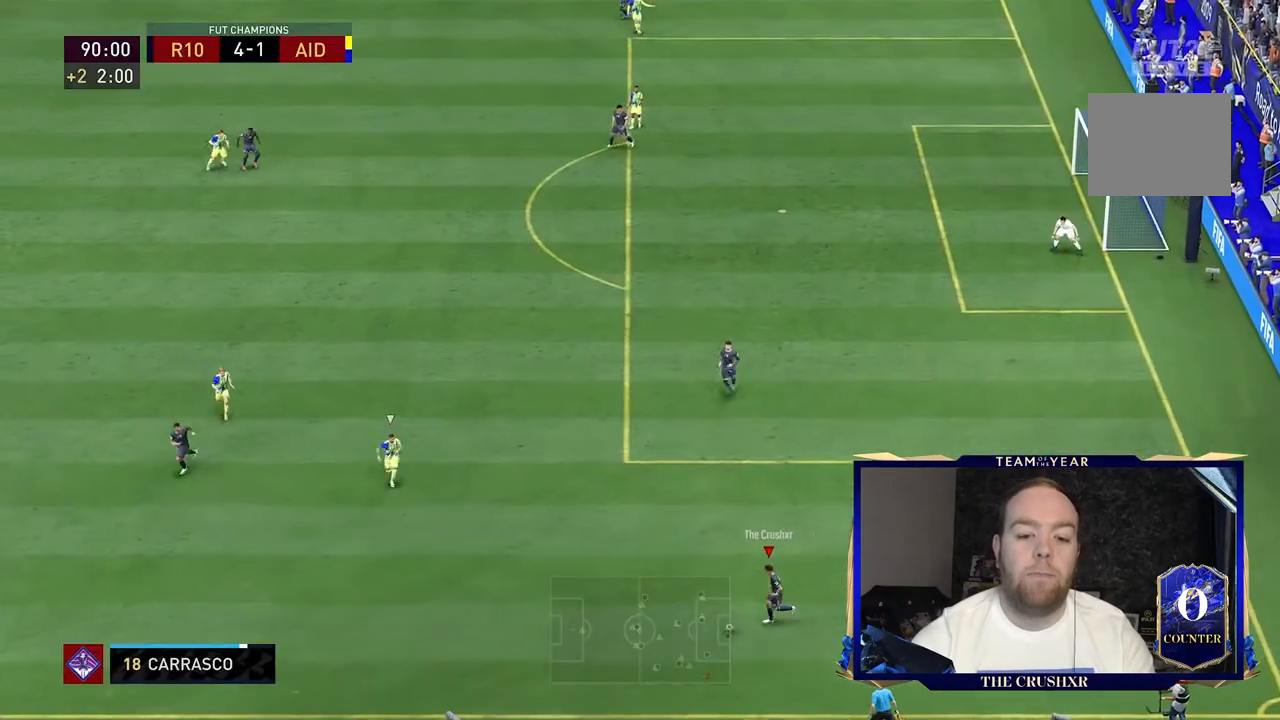
{"buttons": [], "left_stick": "up-left", "right_stick": "center", "events": [[200, "R2", "up"], [233, "left_stick", "up-left"]]}
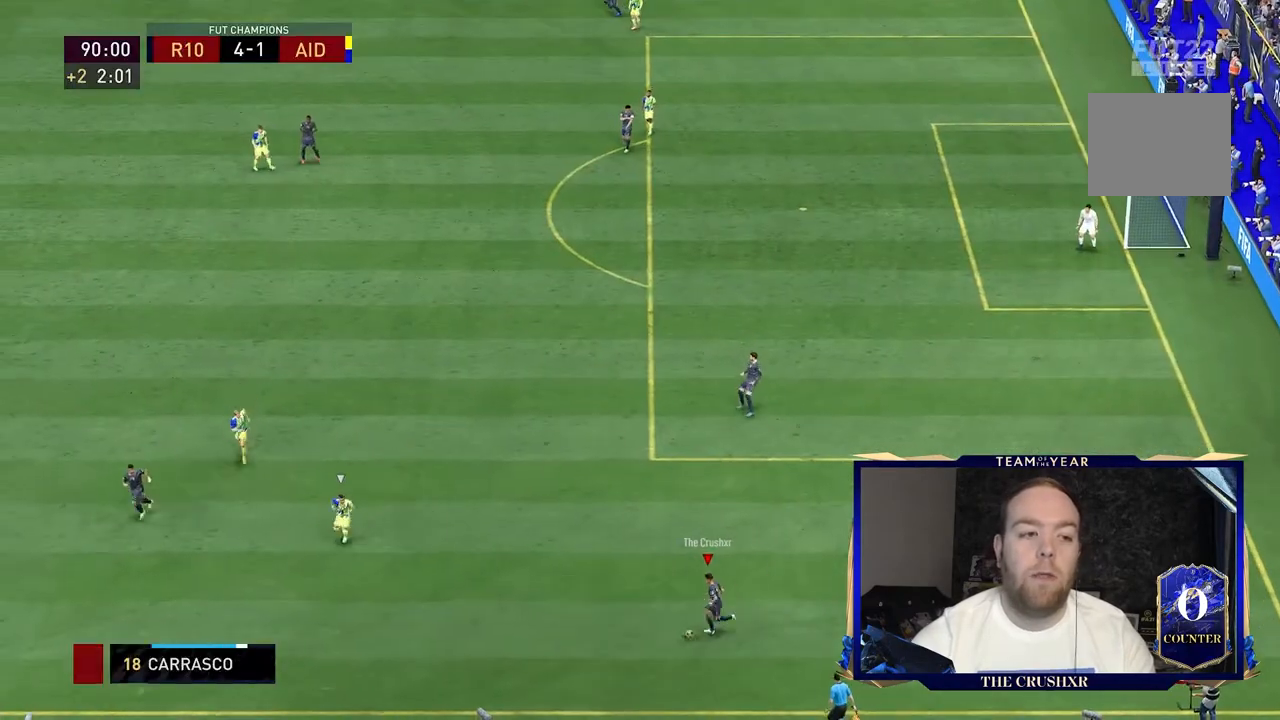
{"buttons": [], "left_stick": "up-left", "right_stick": "center", "events": []}
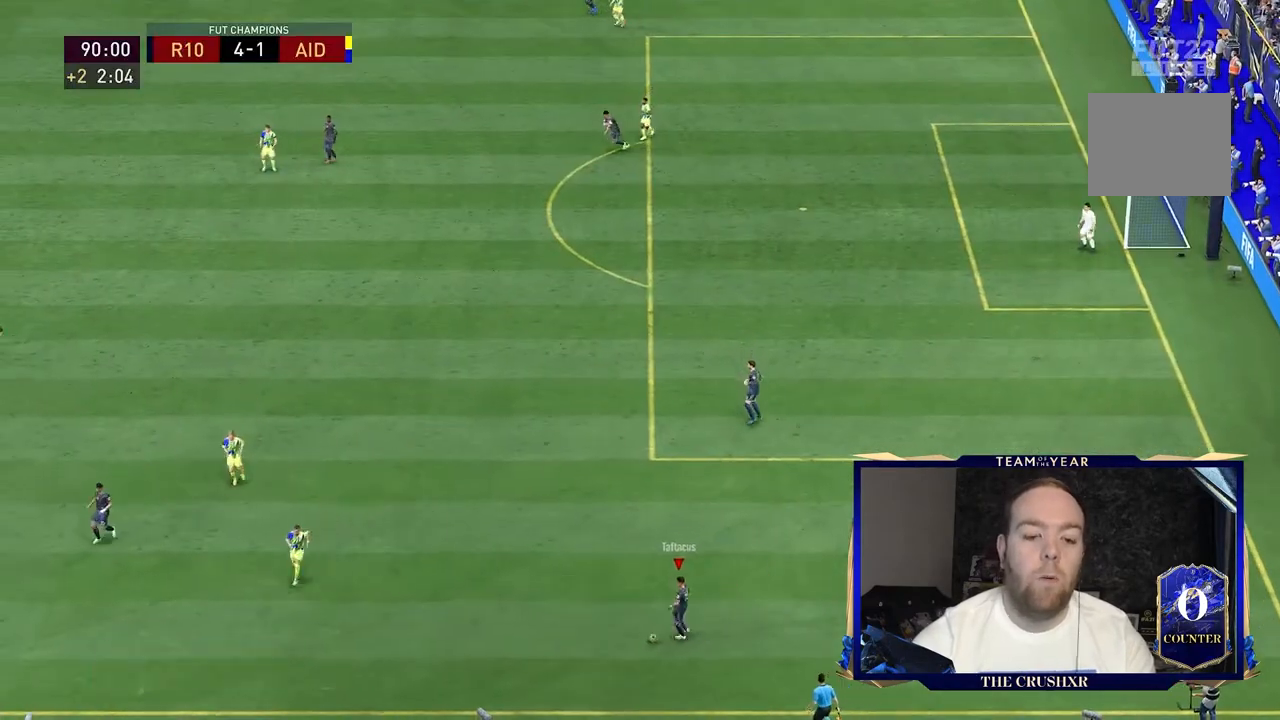
{"buttons": [], "left_stick": "up-left", "right_stick": "center"}
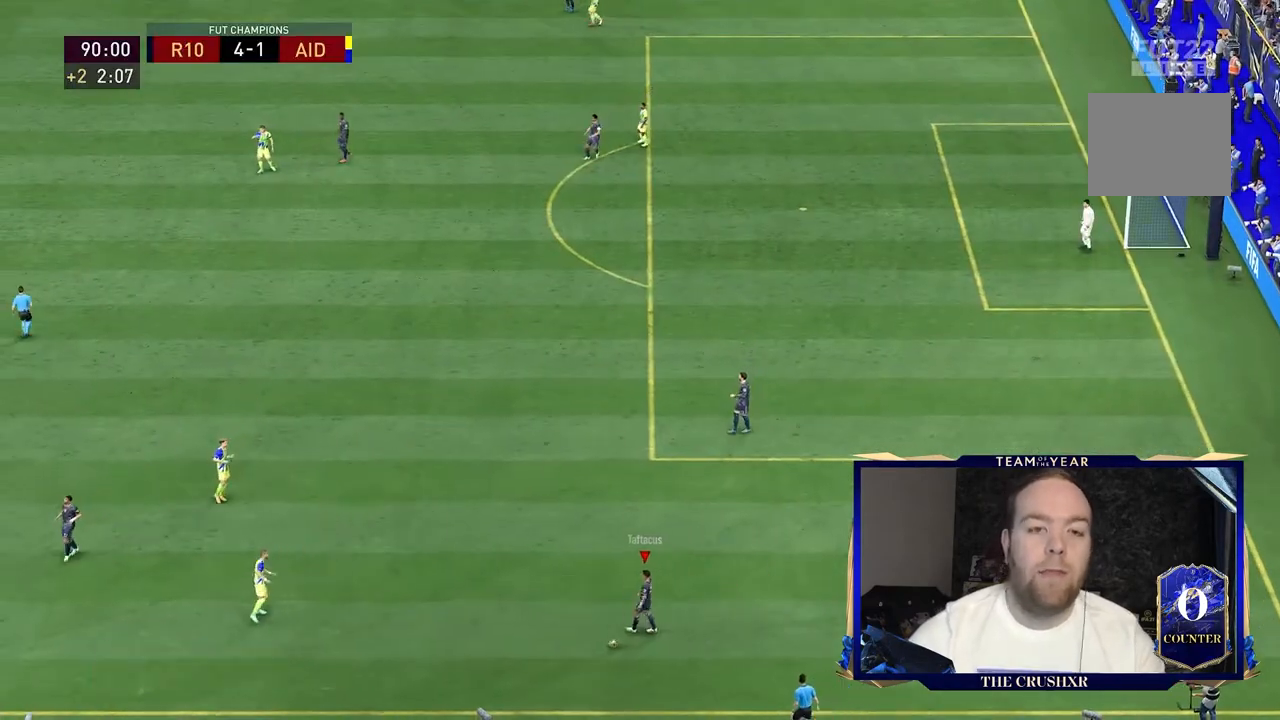
{"buttons": [], "left_stick": "up-left", "right_stick": "center", "events": []}
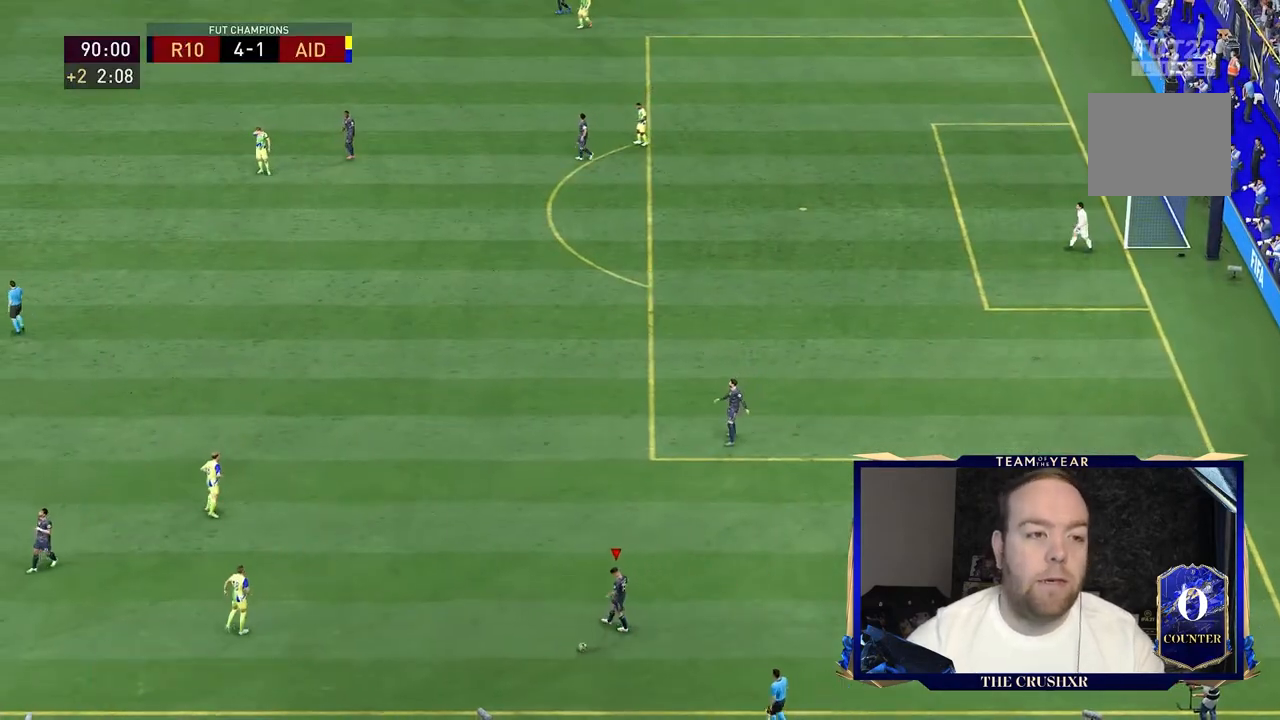
{"buttons": [], "left_stick": "up-left", "right_stick": "center", "events": []}
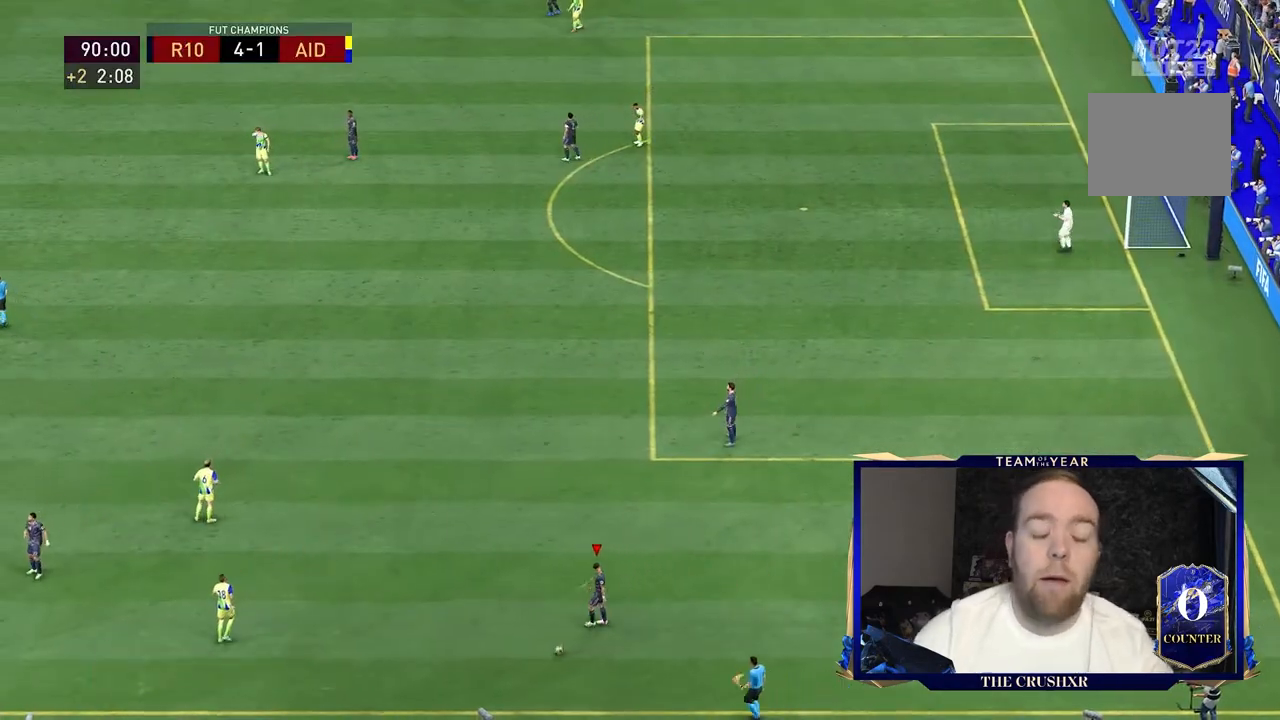
{"buttons": [], "left_stick": "up-left", "right_stick": "center", "events": []}